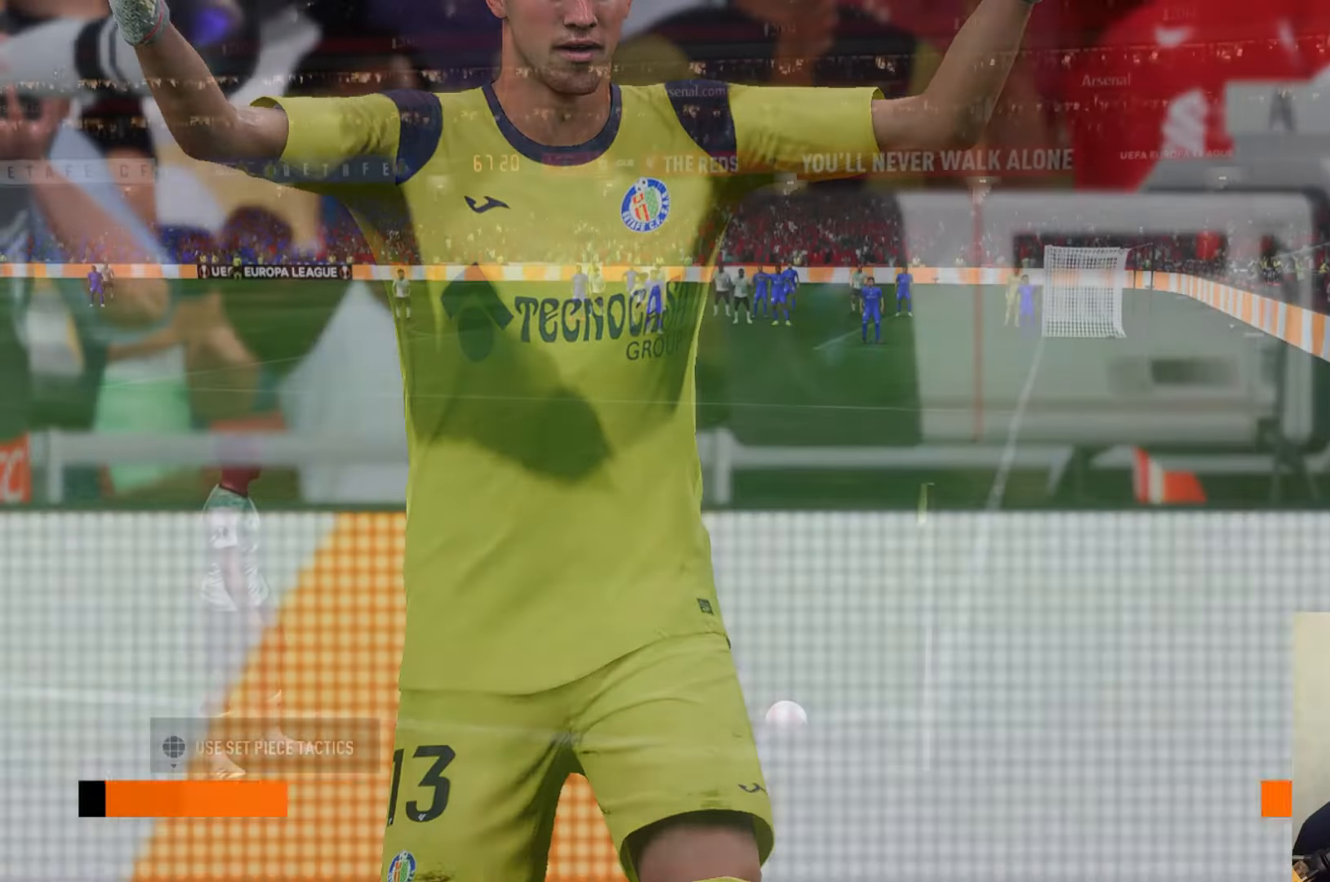
Gameplay with a controller (Xbox layout); each line is a JSON object with the inputs held at the frame after it. "events" lists button and stick changes between this image and that frame as [ms after this image, input, new state], when the widget could be followed in between. Not read: L3 R3 right_stick.
{"buttons": [], "left_stick": "center", "events": [[167, "A", "down"], [350, "A", "up"]]}
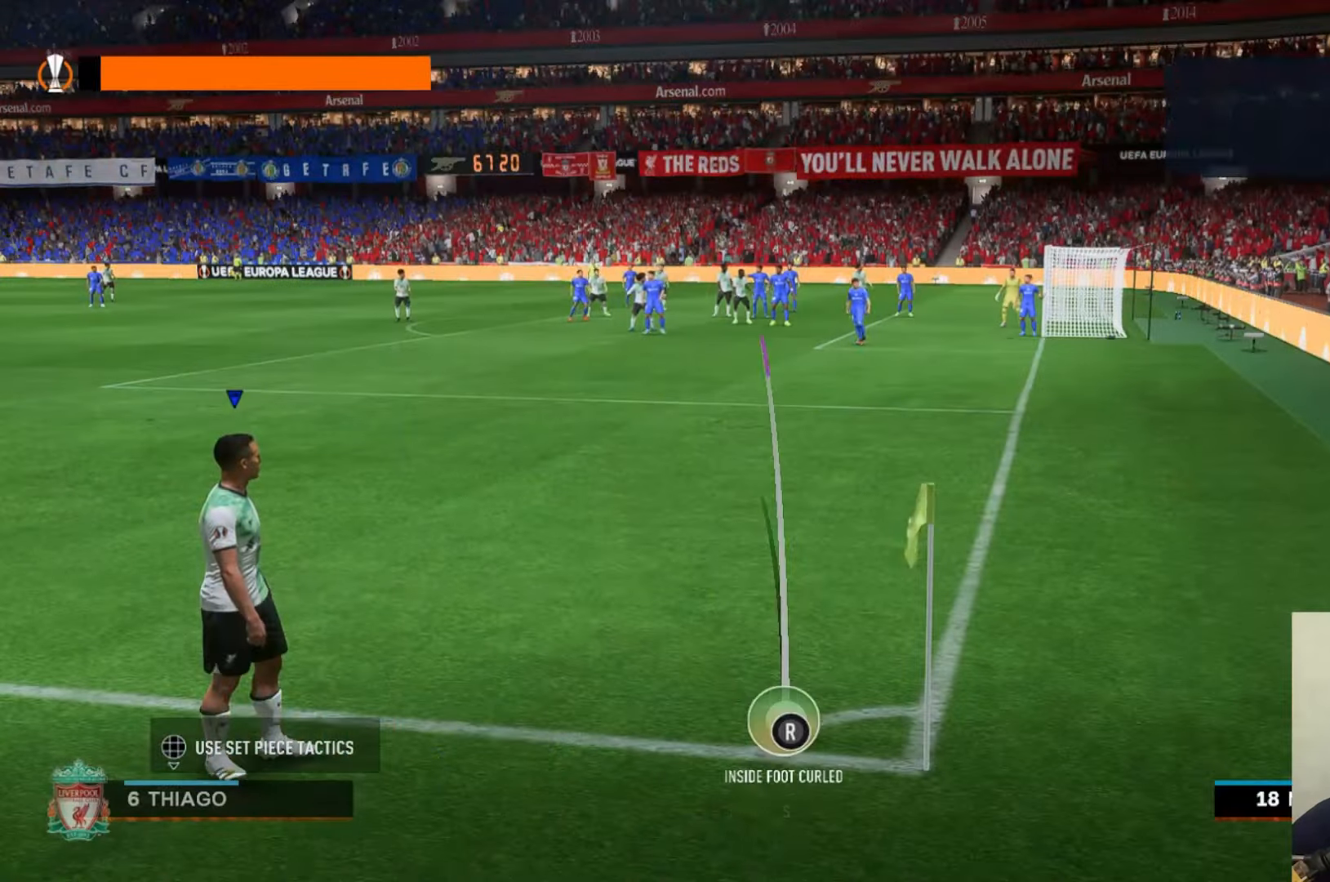
{"buttons": [], "left_stick": "center", "events": []}
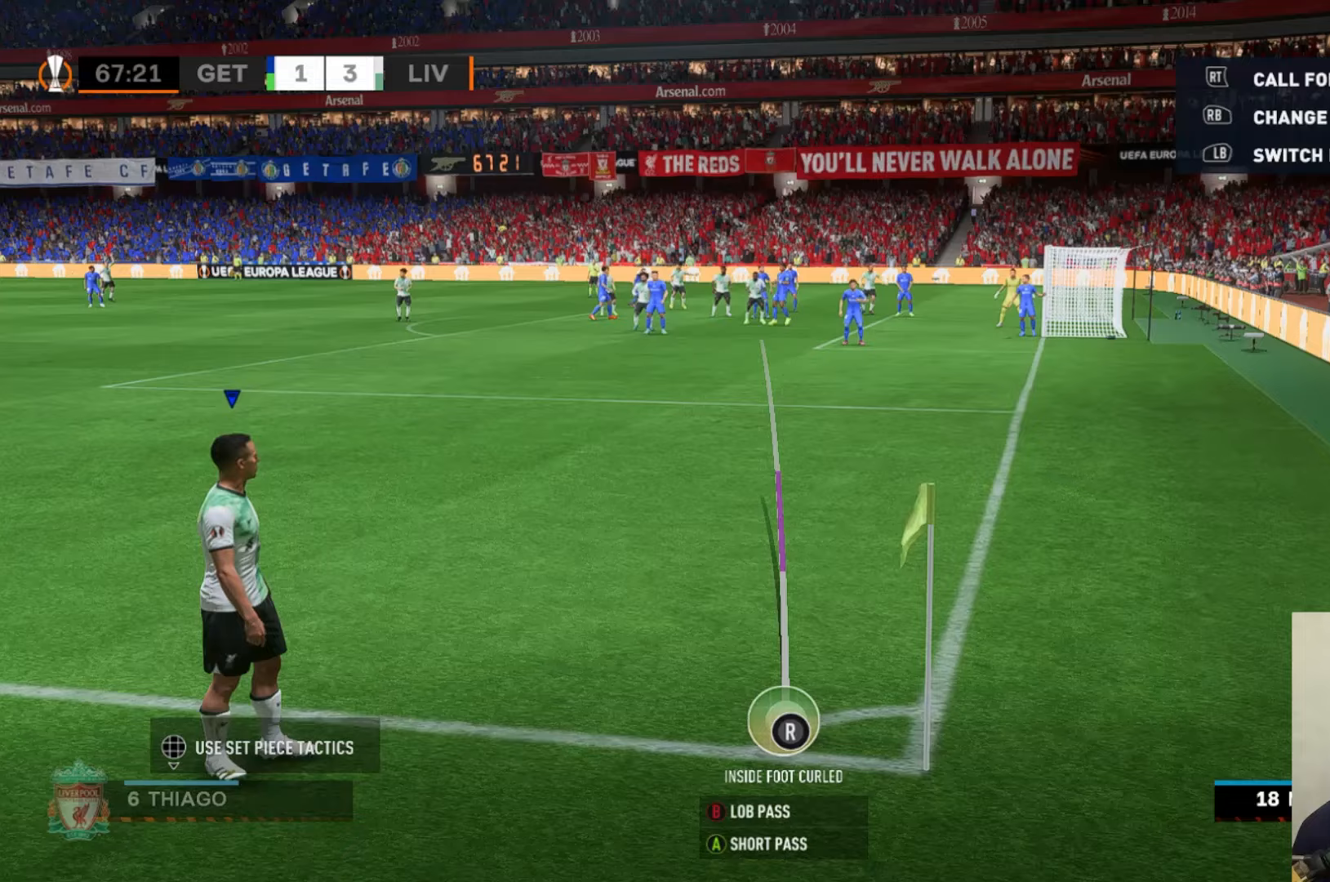
{"buttons": [], "left_stick": "center", "events": []}
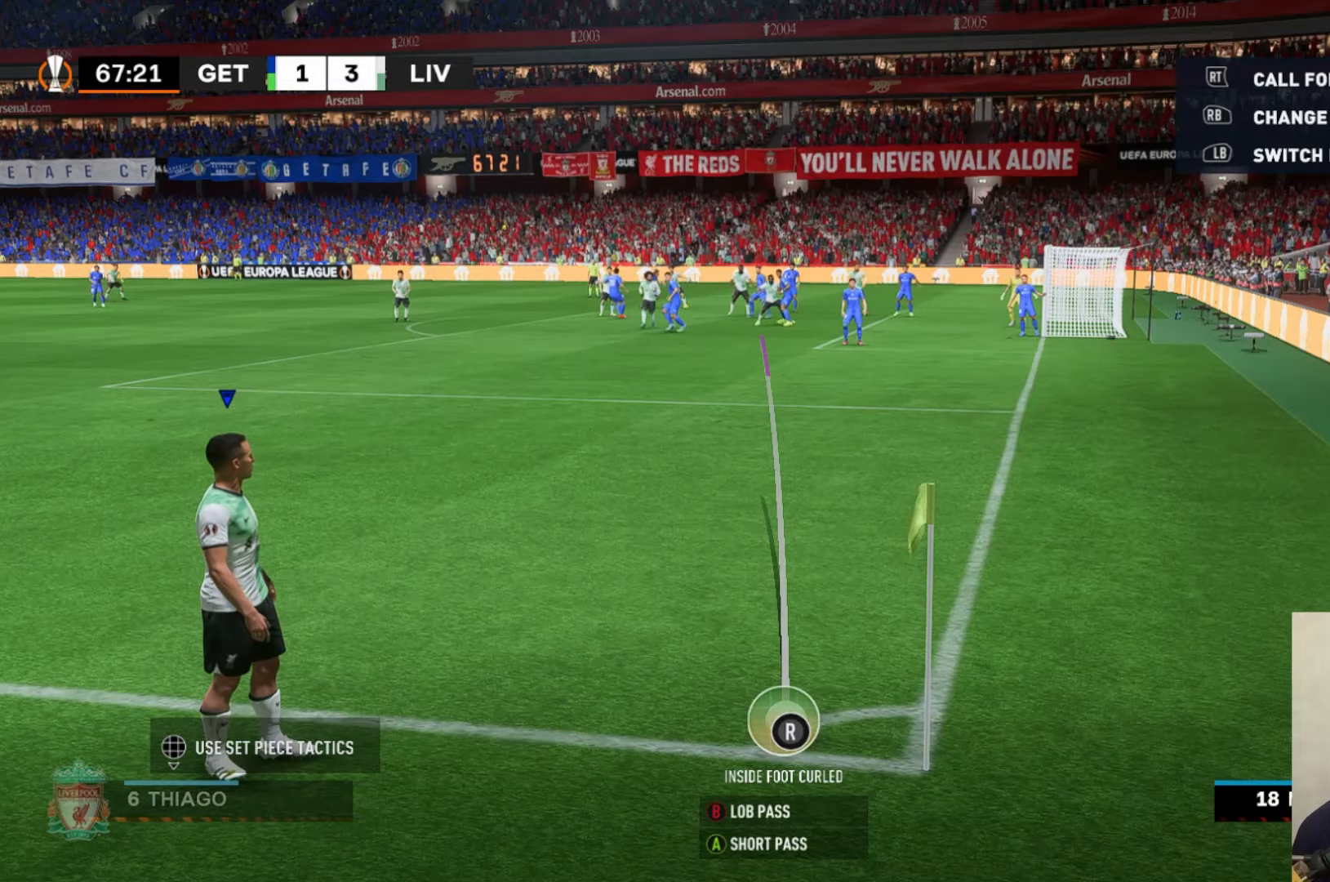
{"buttons": [], "left_stick": "center", "events": []}
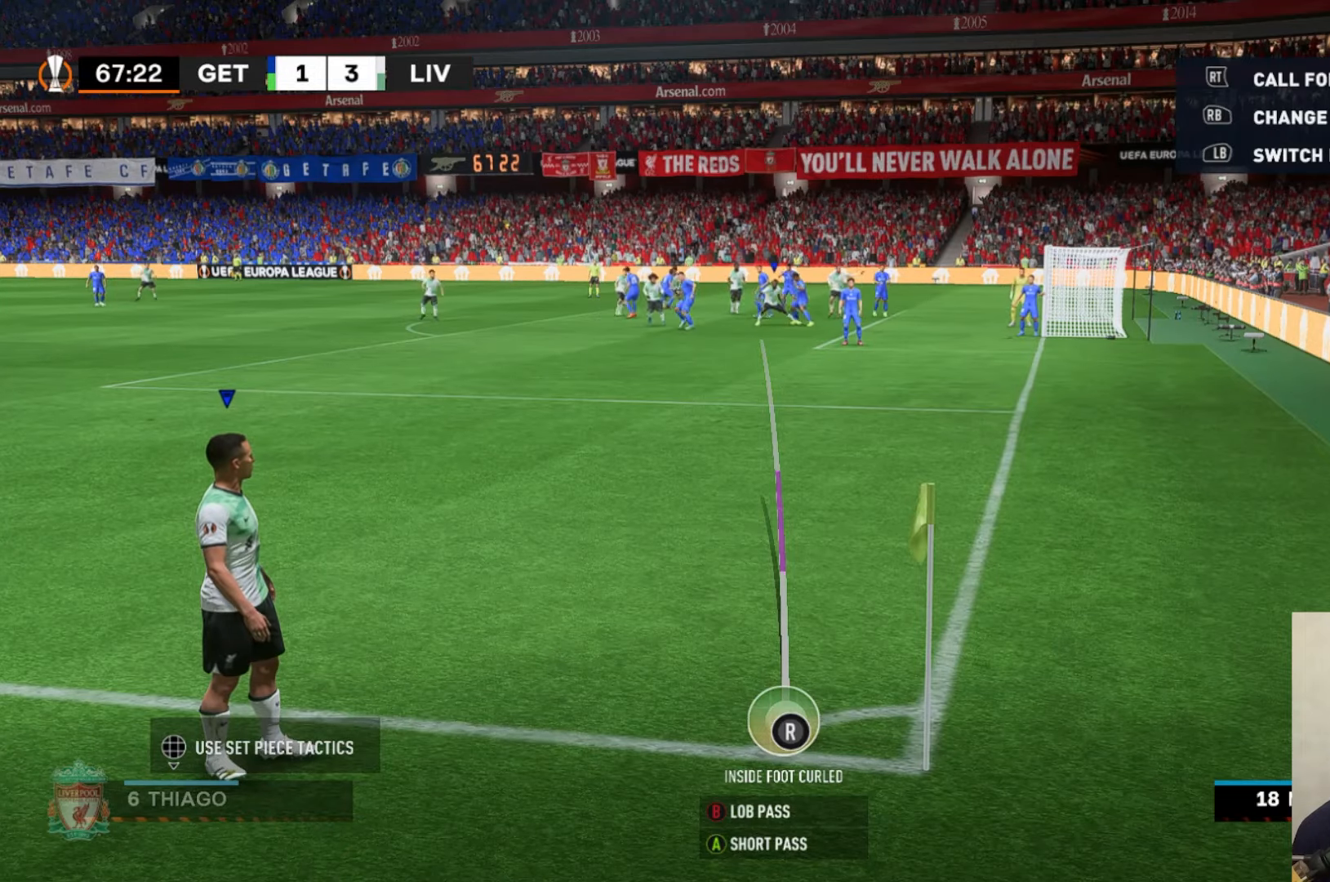
{"buttons": ["B"], "left_stick": "center", "events": [[500, "B", "down"]]}
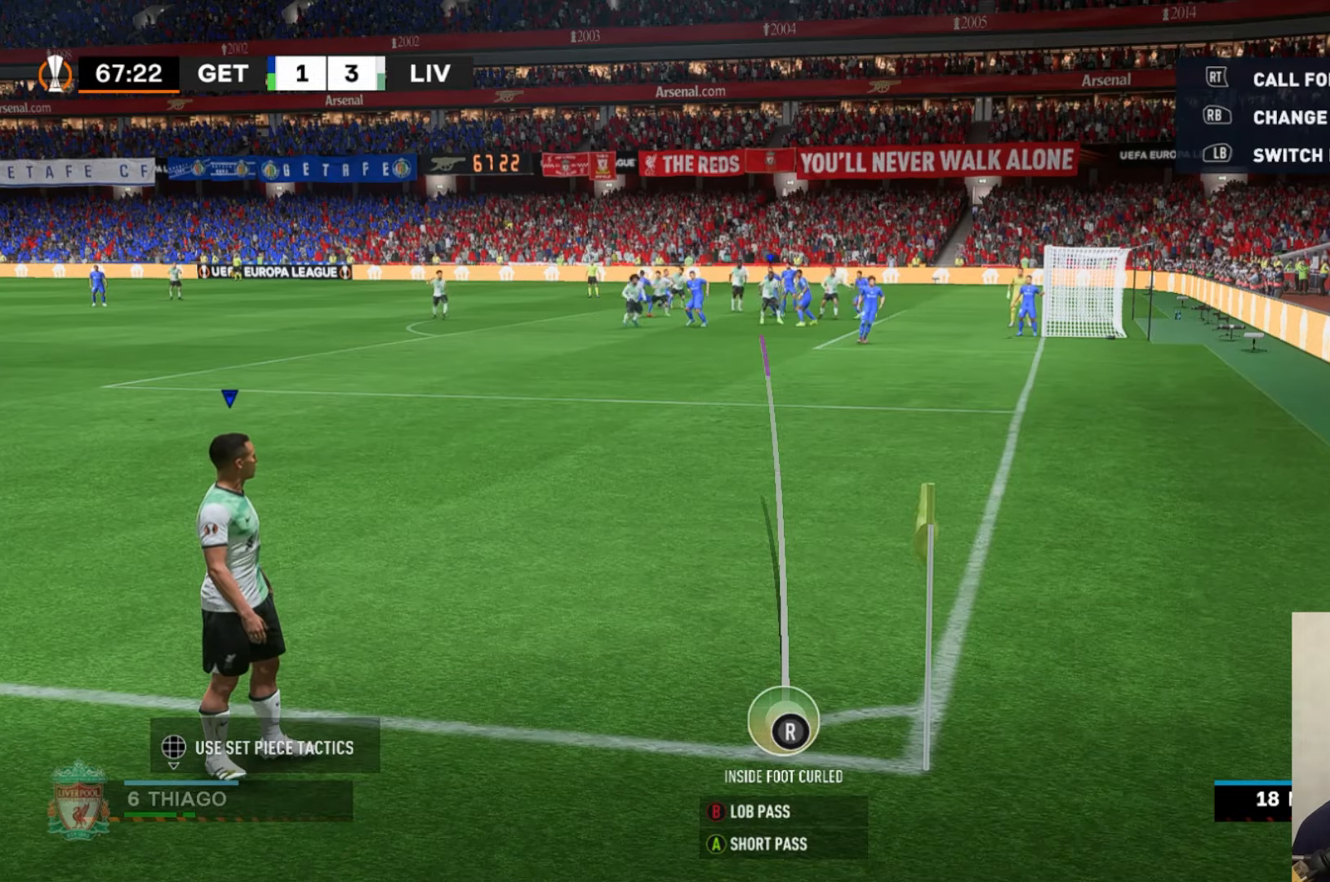
{"buttons": ["L1"], "left_stick": "center", "events": [[233, "B", "up"], [283, "L1", "down"], [317, "B", "down"], [500, "B", "up"]]}
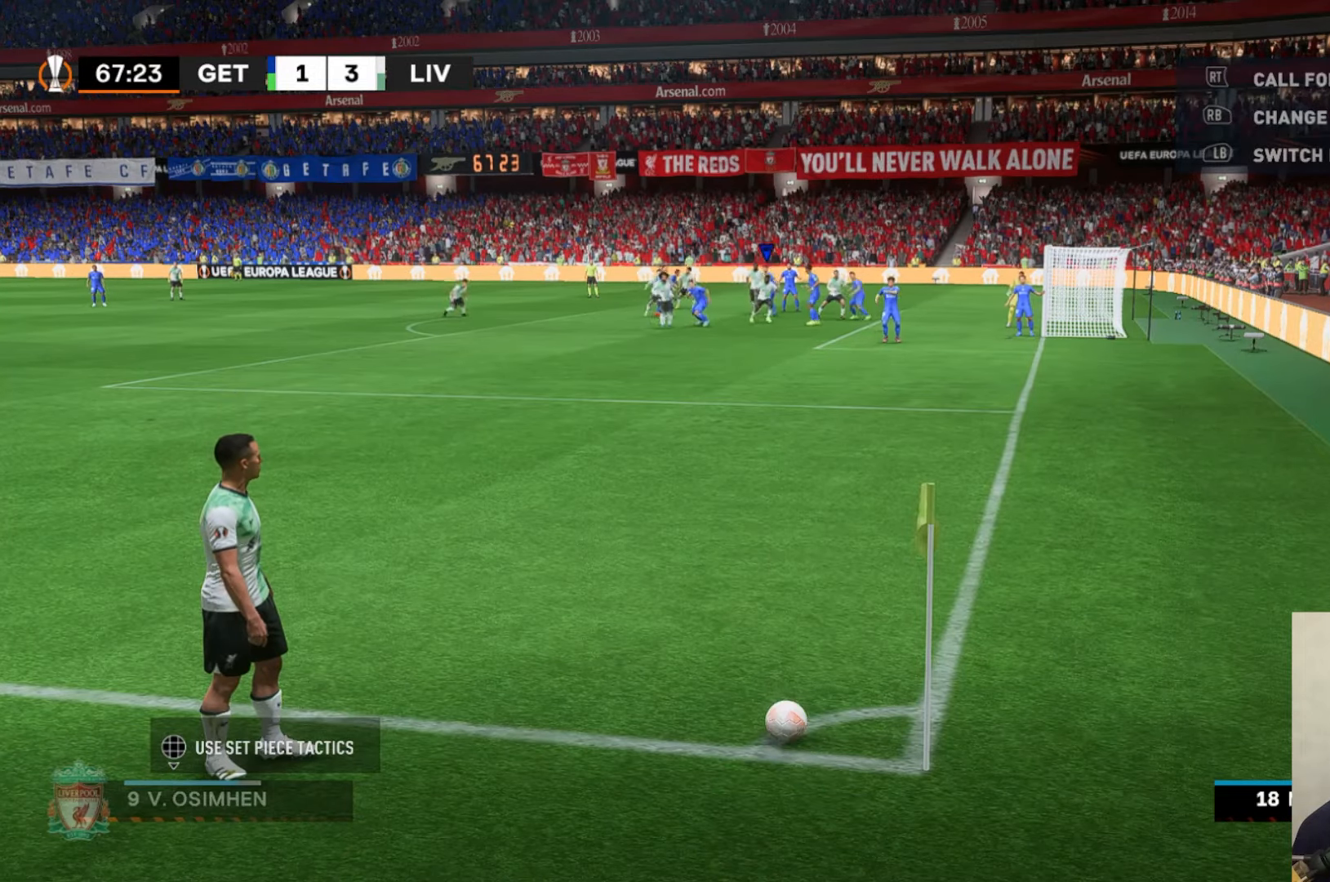
{"buttons": ["L1"], "left_stick": "center", "events": [[117, "L1", "up"], [250, "L1", "down"]]}
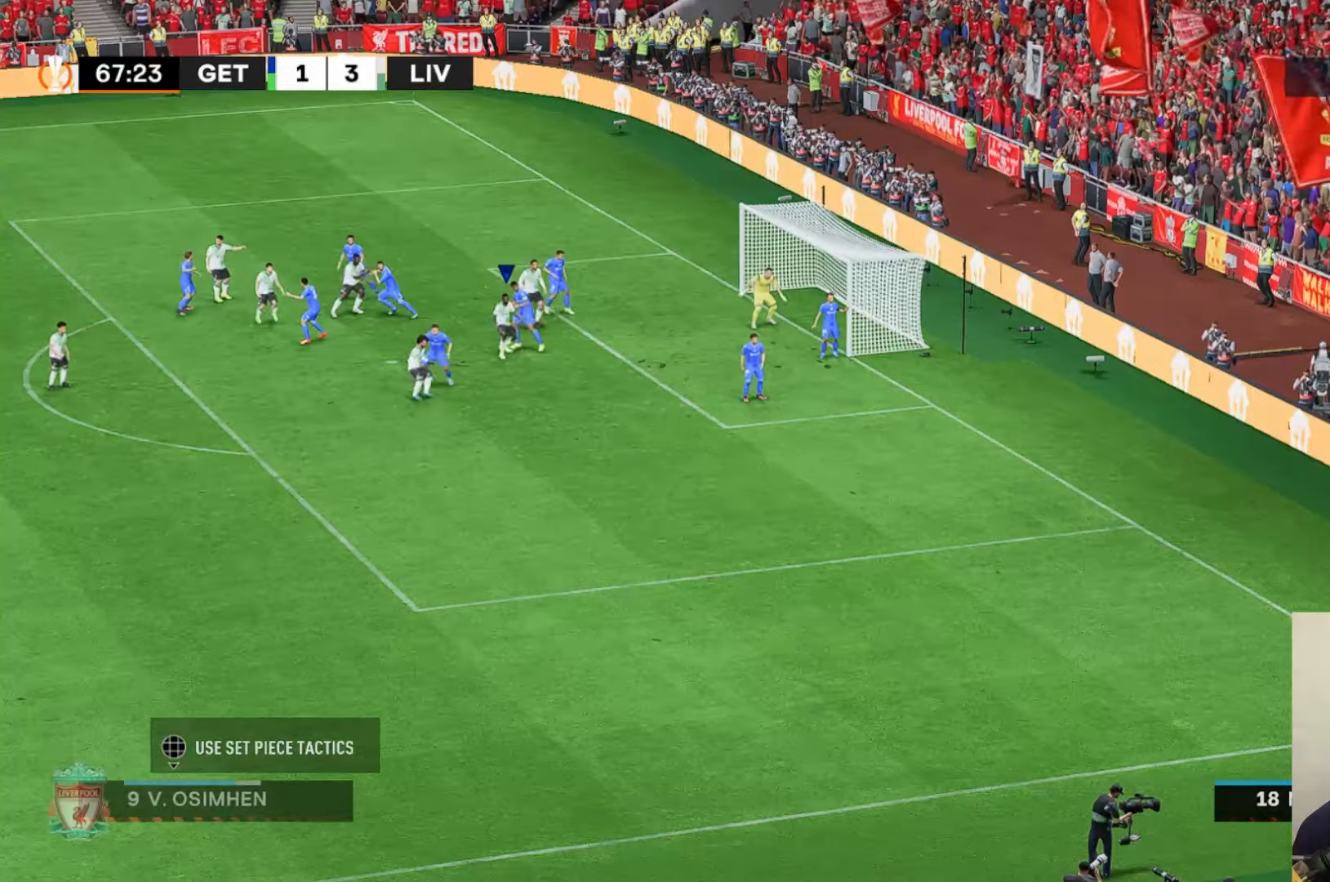
{"buttons": [], "left_stick": "center"}
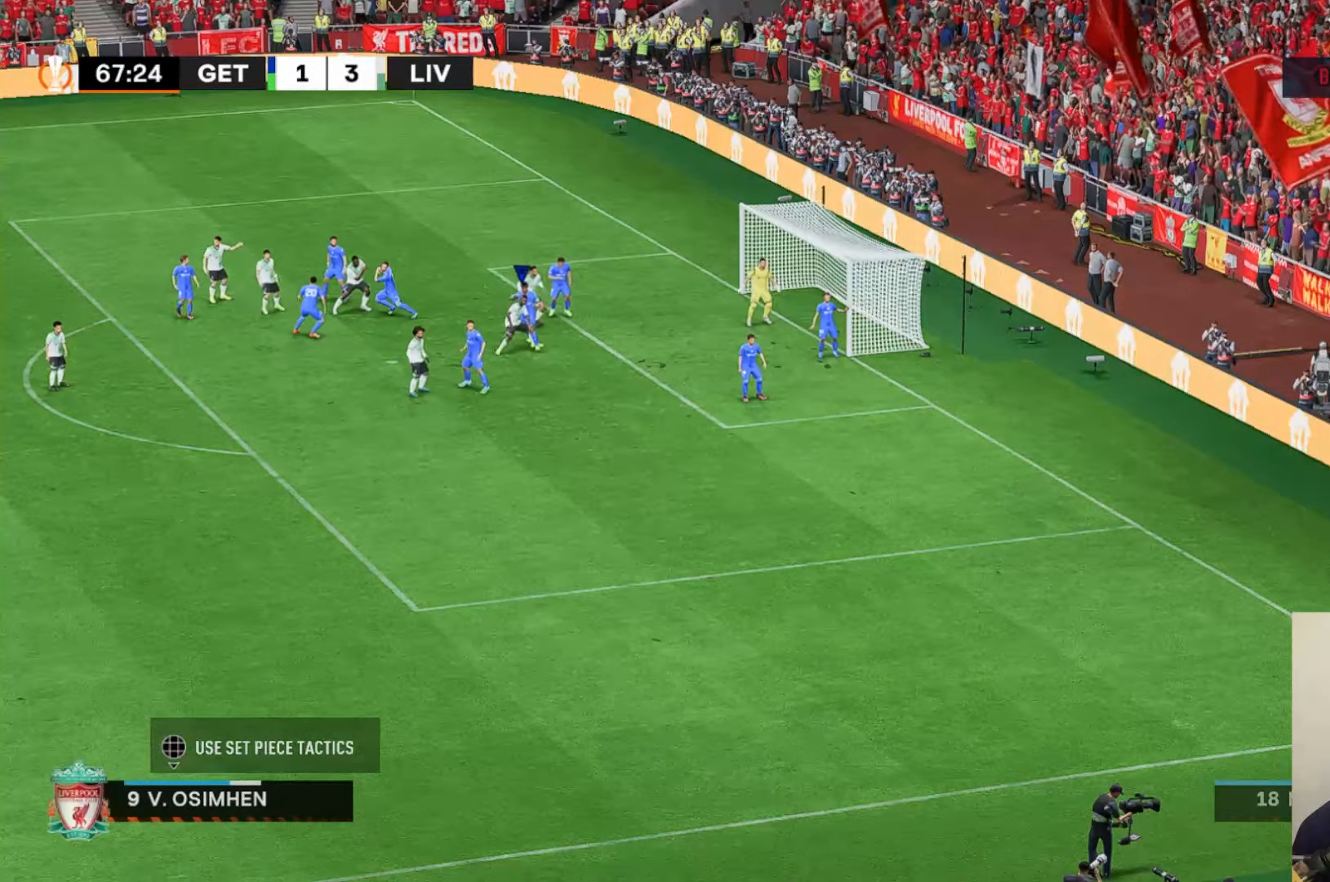
{"buttons": [], "left_stick": "center", "events": []}
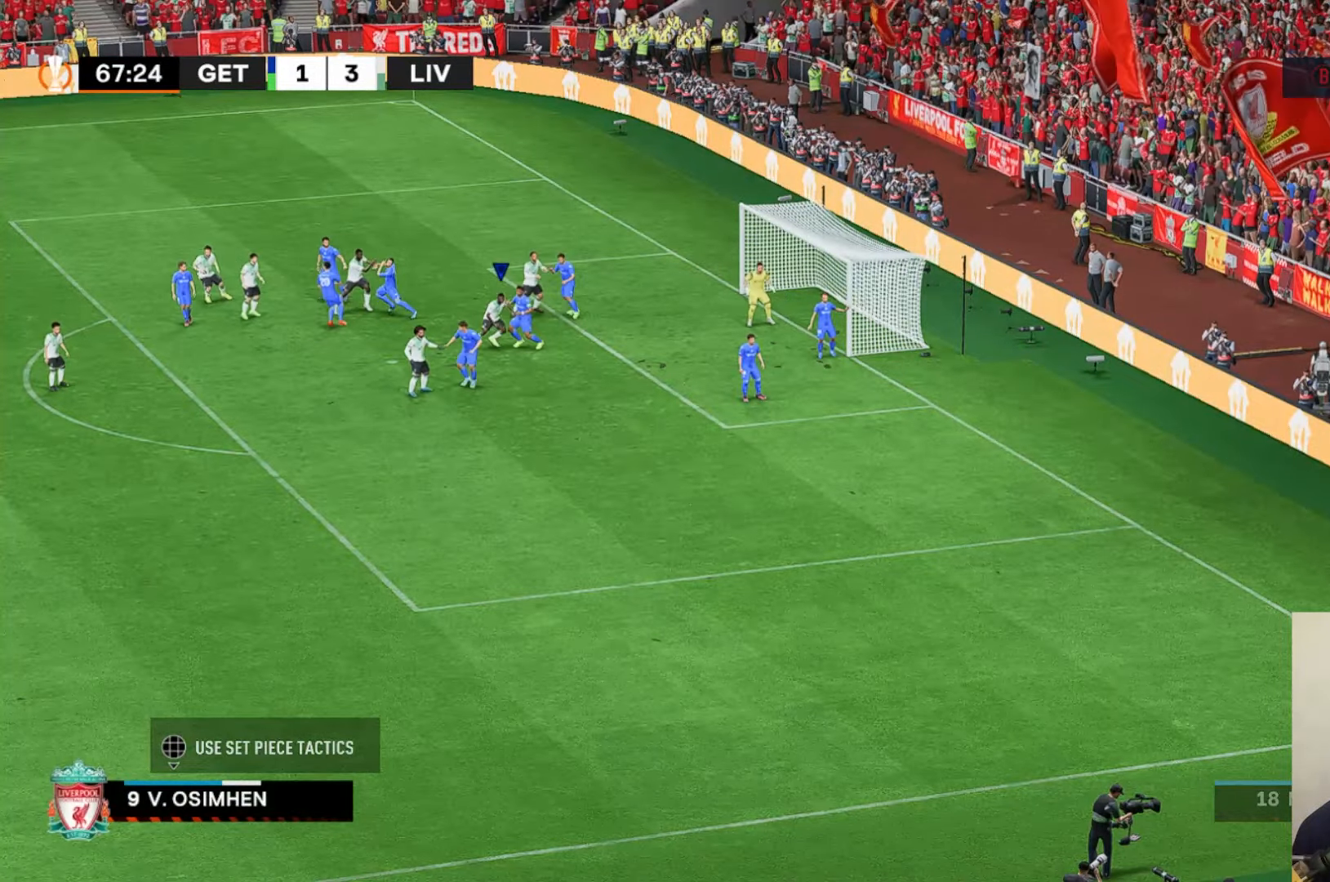
{"buttons": [], "left_stick": "center", "events": []}
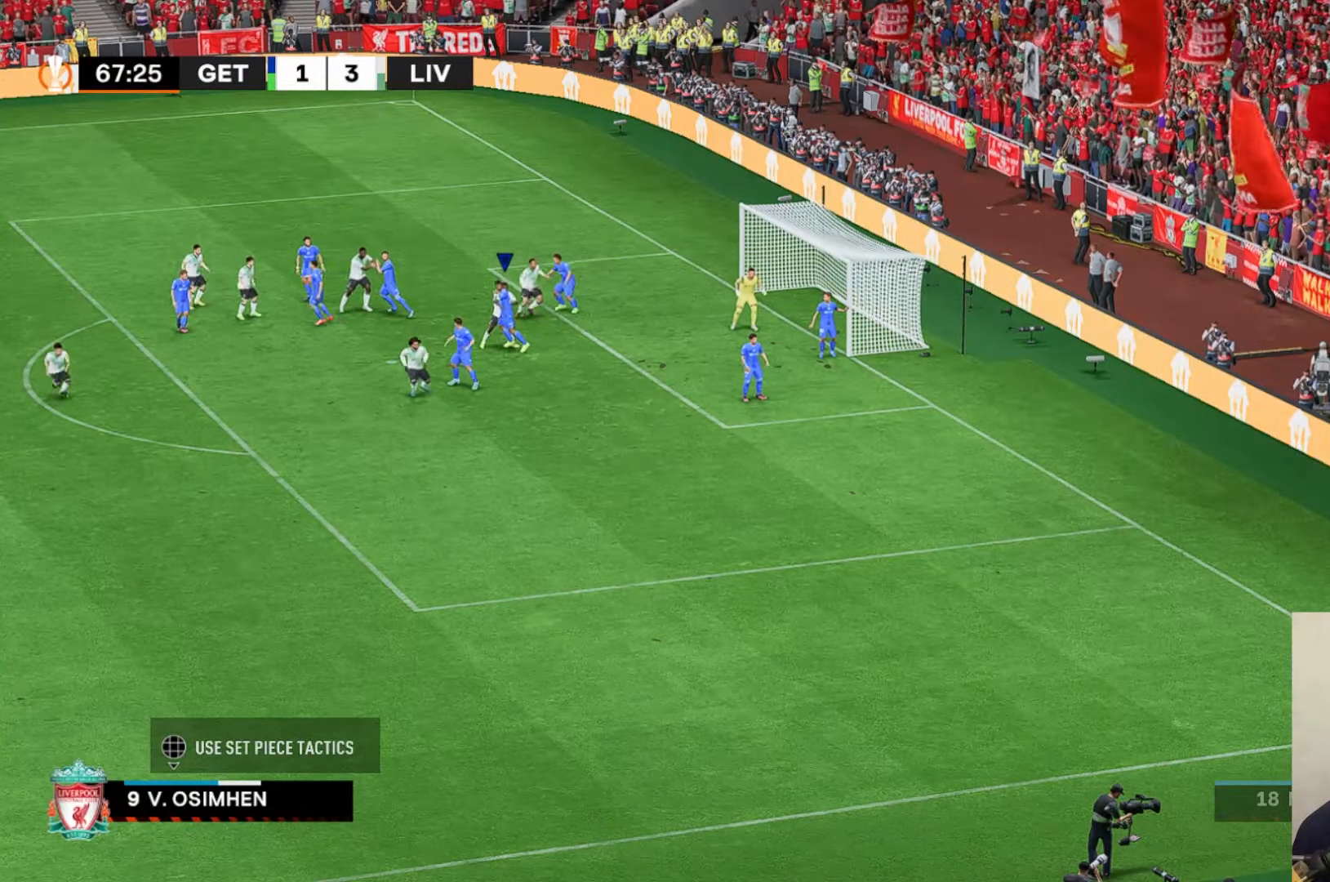
{"buttons": [], "left_stick": "center", "events": [[83, "L1", "down"], [217, "L1", "up"]]}
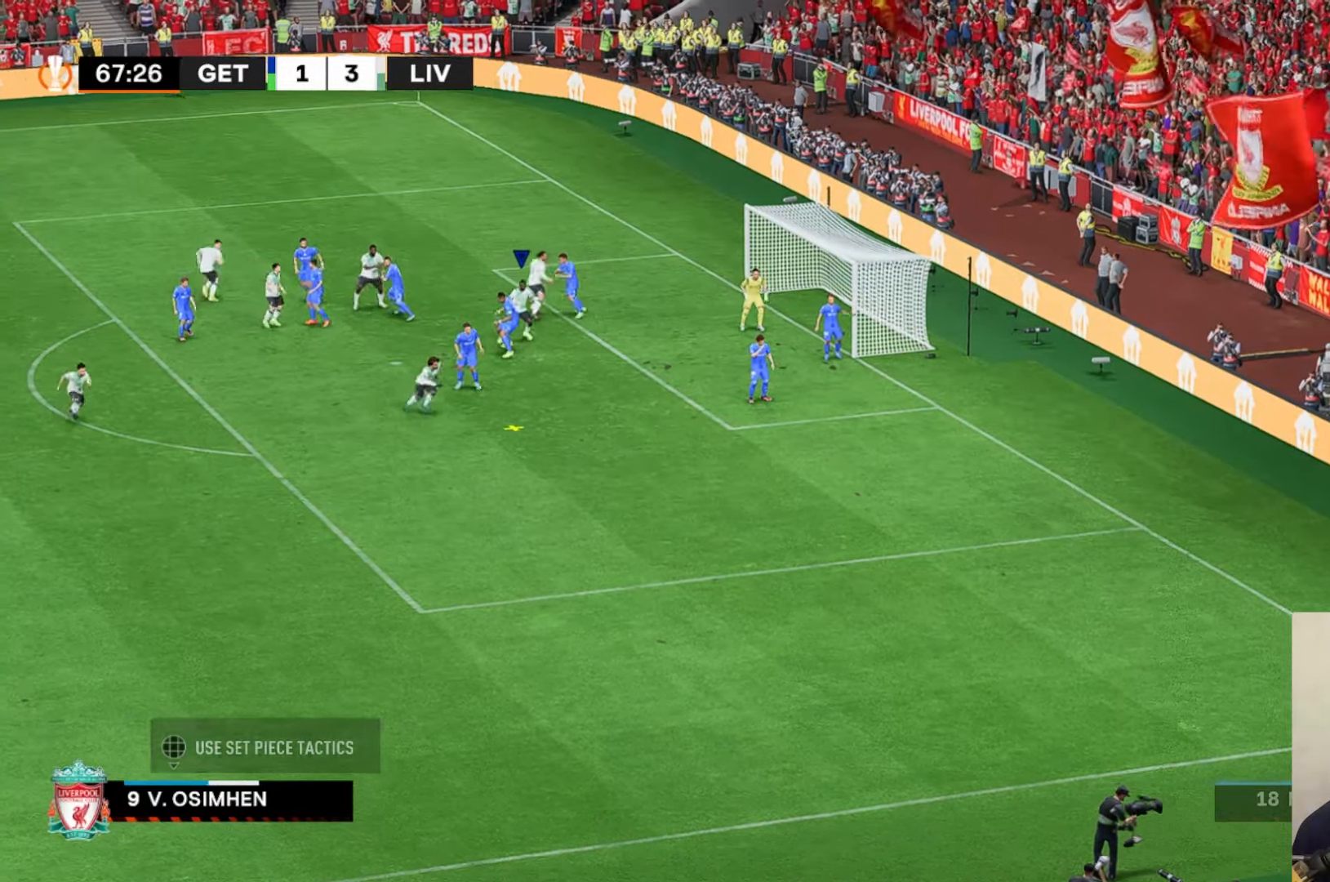
{"buttons": [], "left_stick": "center", "events": []}
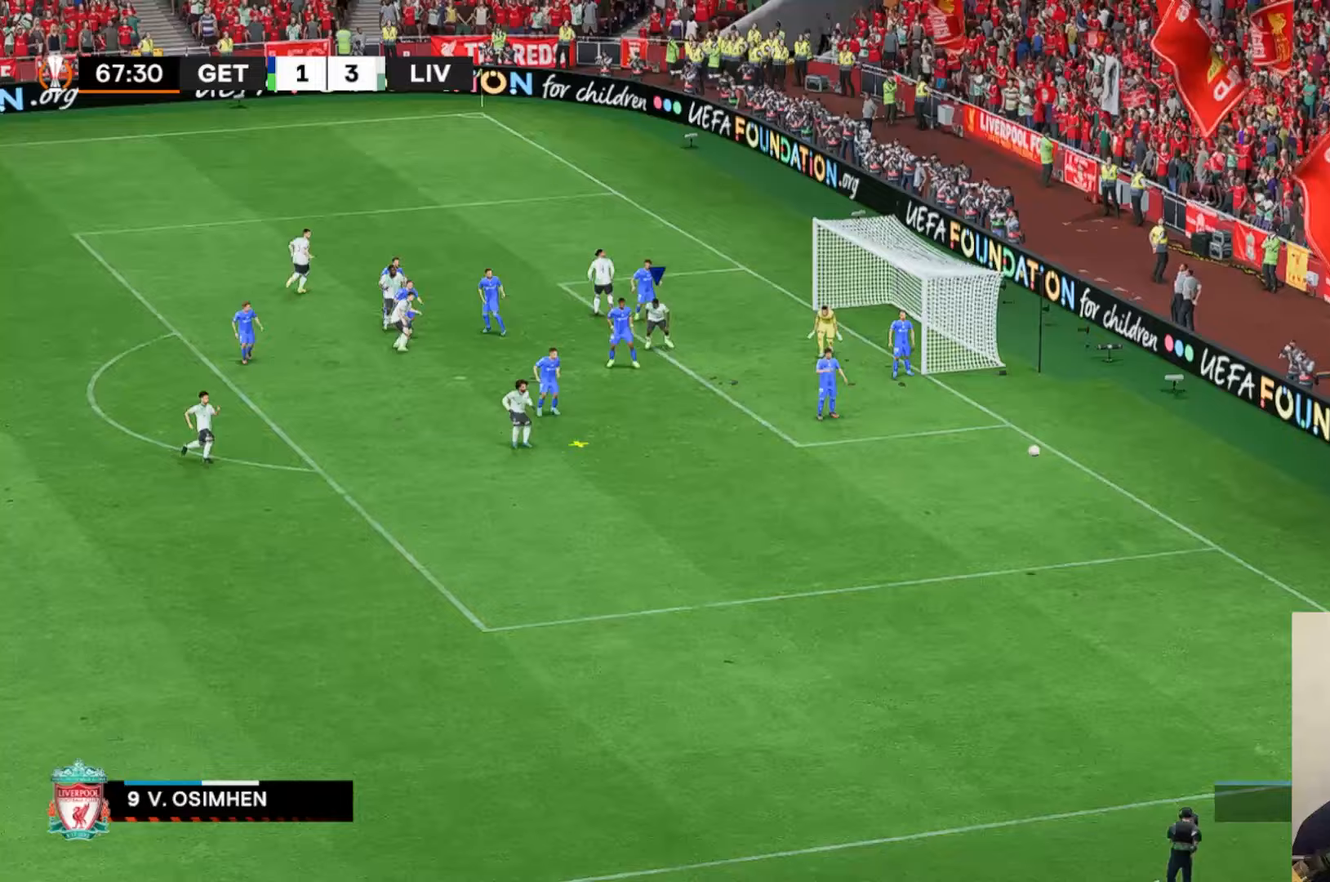
{"buttons": ["X"], "left_stick": "center", "events": [[67, "X", "down"]]}
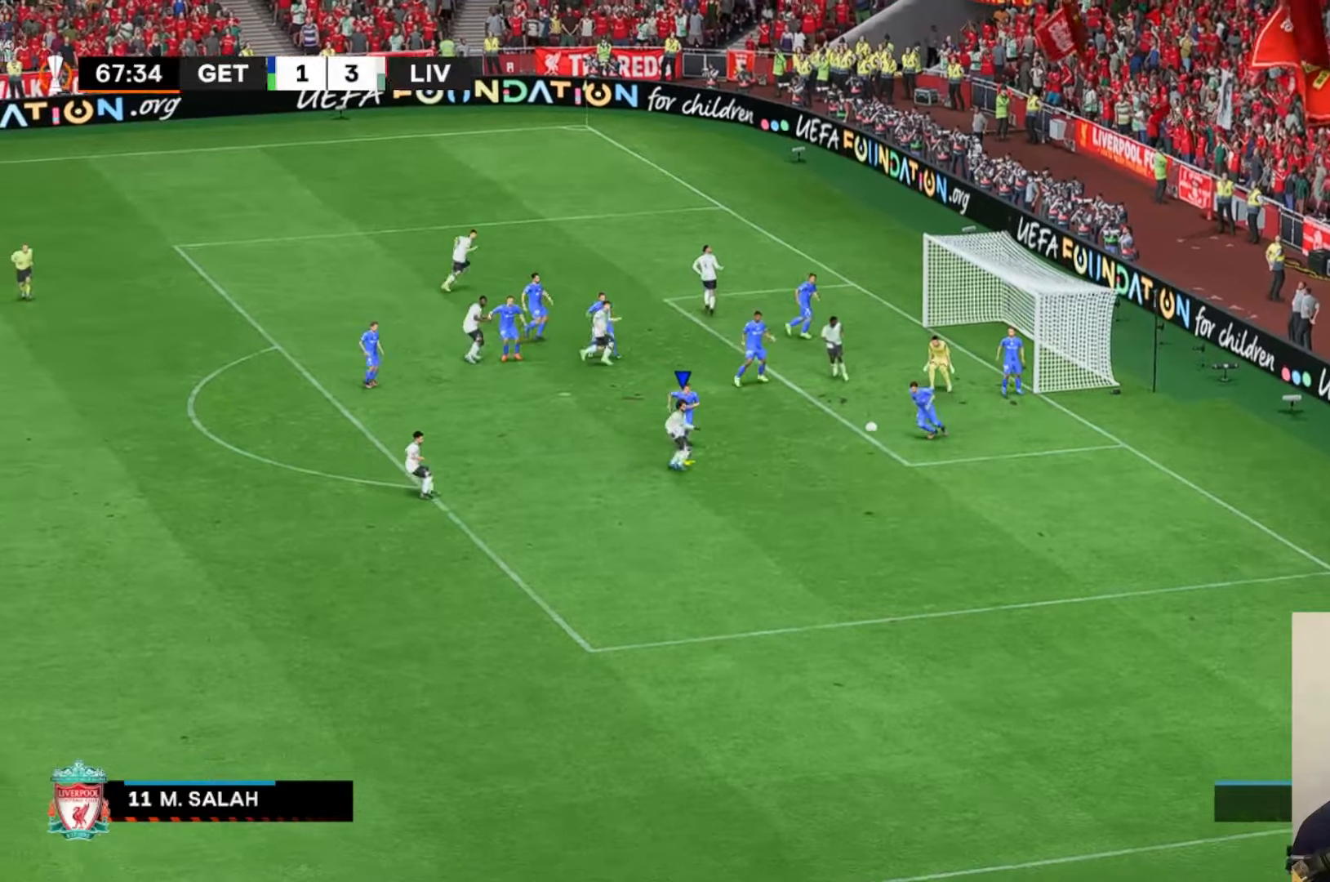
{"buttons": [], "left_stick": "center", "events": [[17, "X", "up"], [133, "X", "down"], [217, "X", "up"]]}
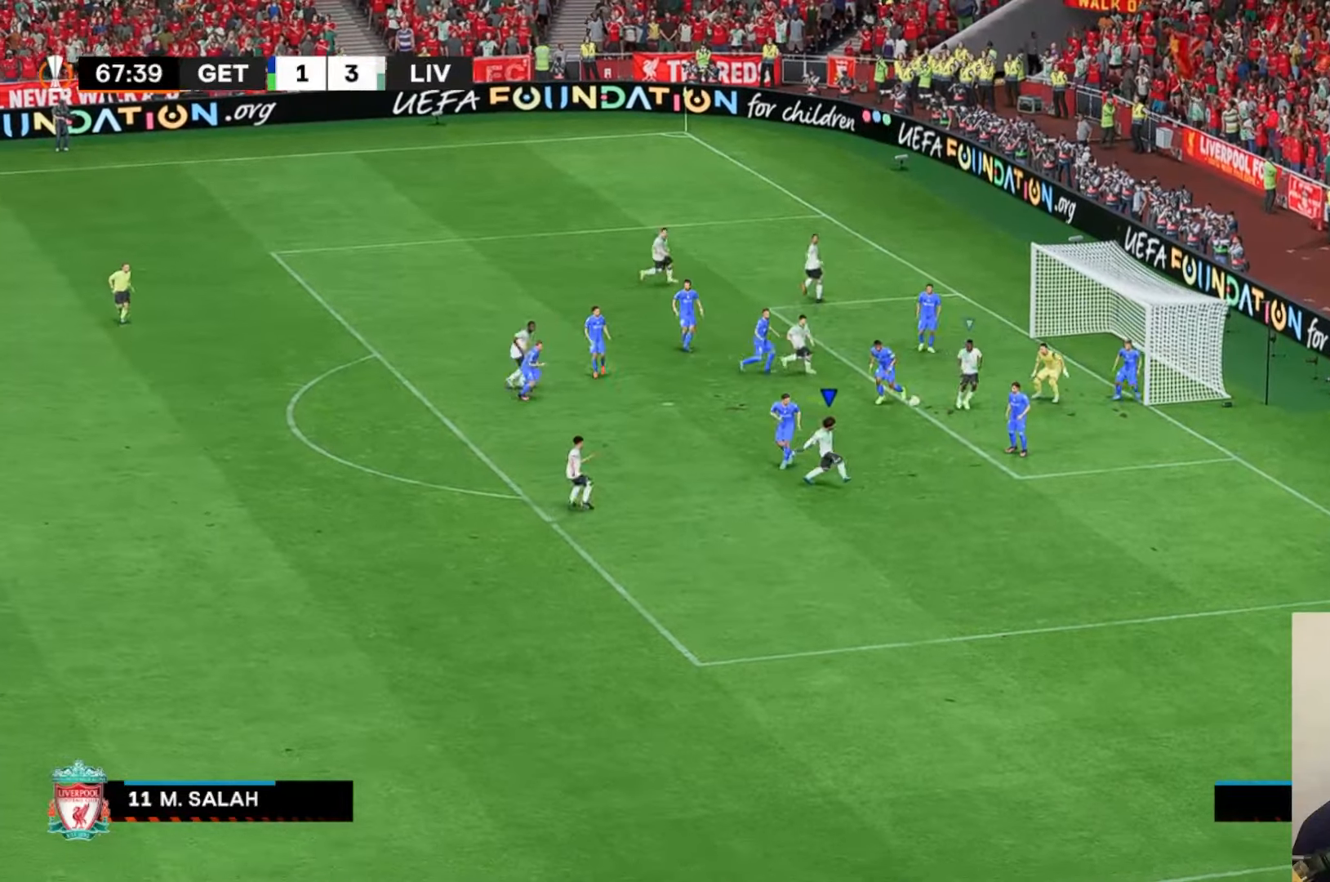
{"buttons": [], "left_stick": "center", "events": []}
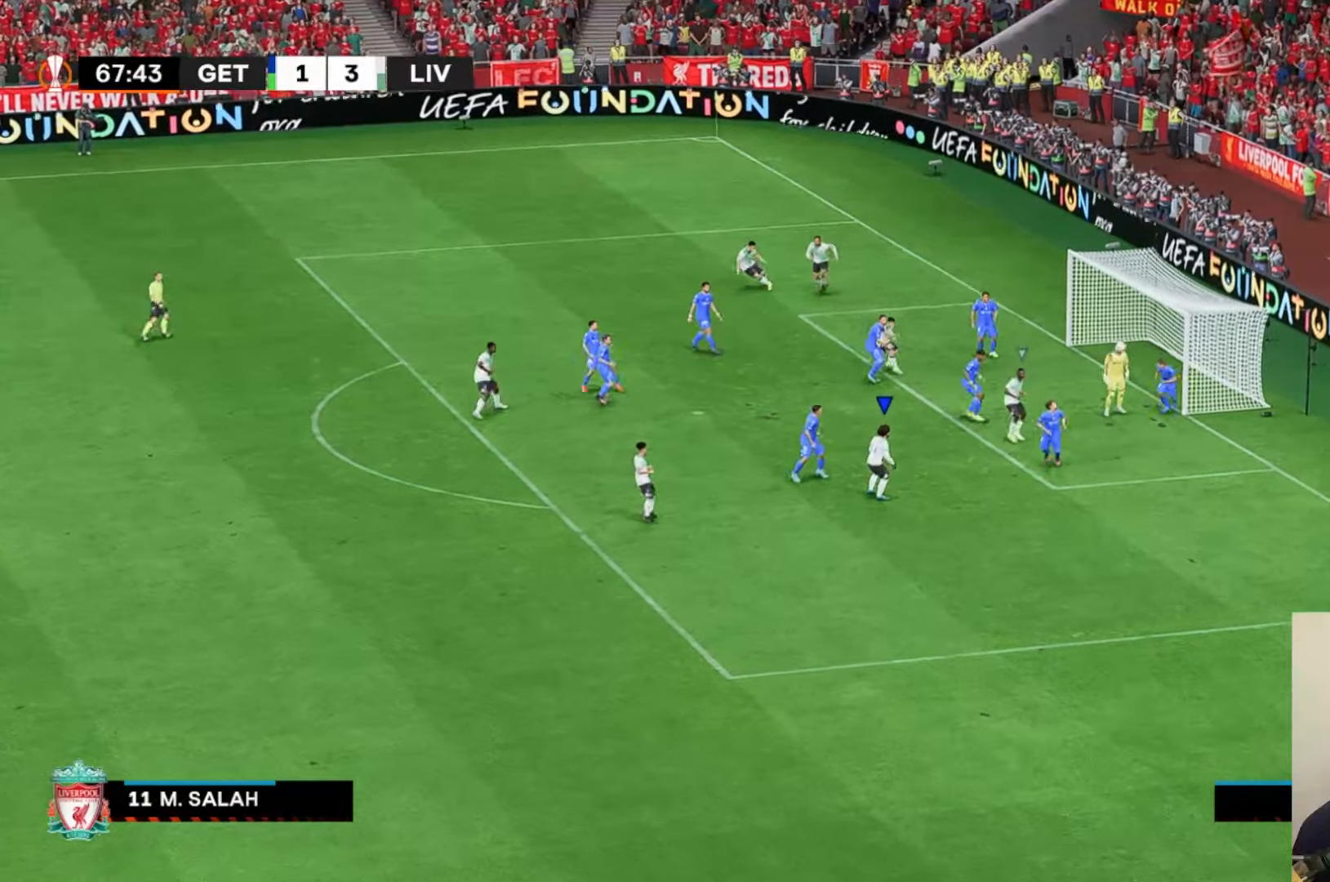
{"buttons": [], "left_stick": "center", "events": []}
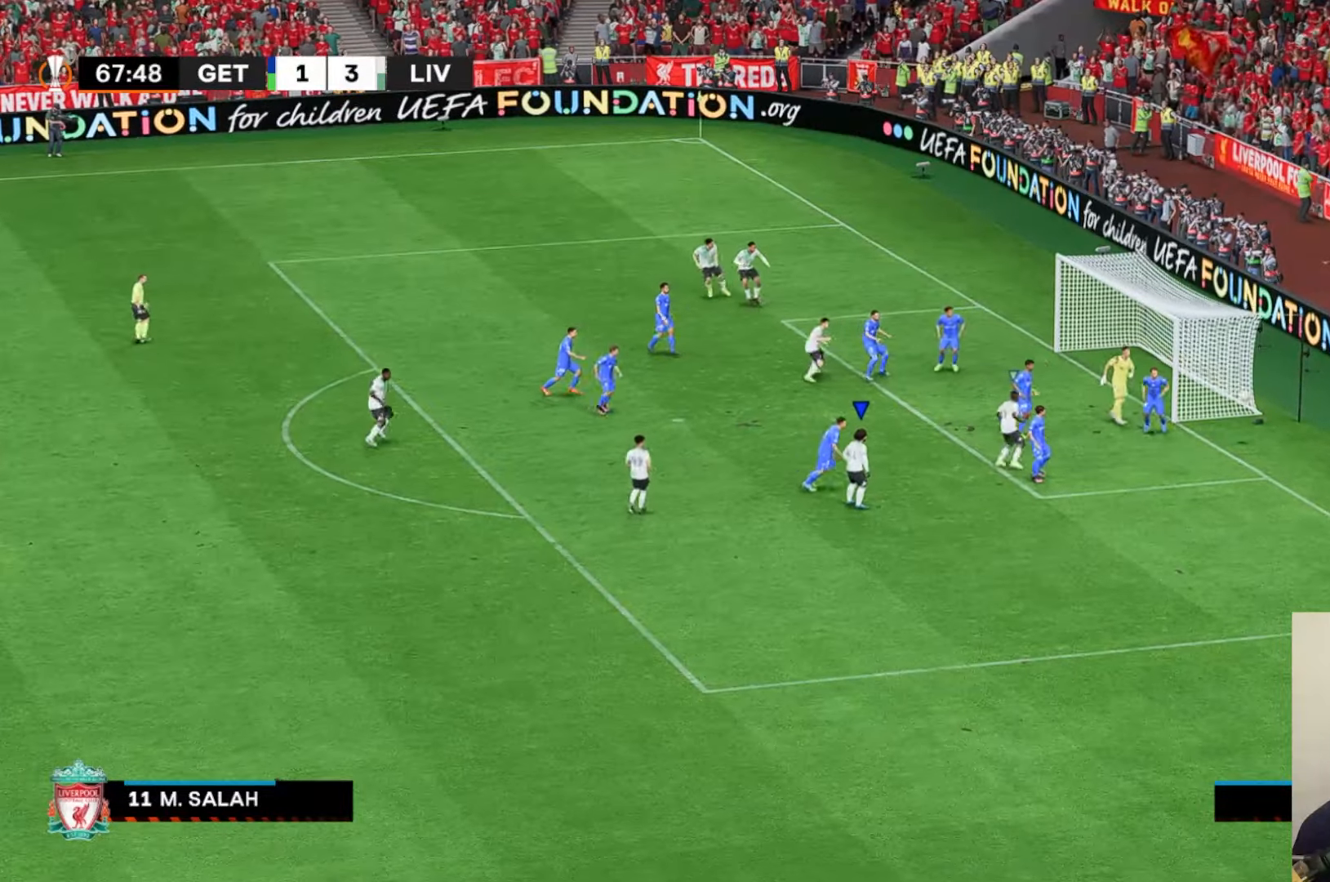
{"buttons": ["A"], "left_stick": "left", "events": [[433, "A", "down"], [500, "left_stick", "left"]]}
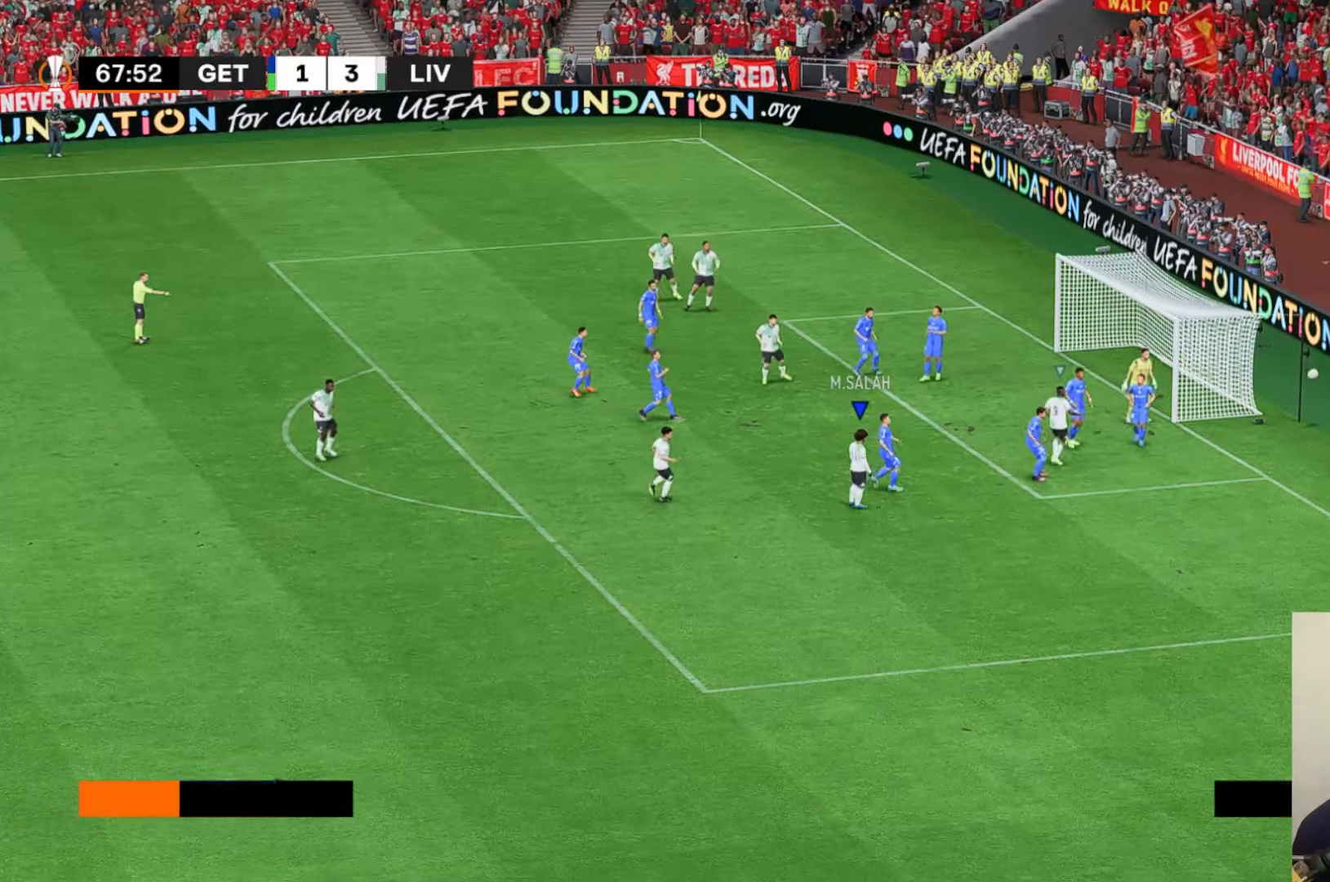
{"buttons": ["A", "L1"], "left_stick": "down-left", "events": [[217, "A", "up"], [217, "left_stick", "down-left"], [350, "L1", "down"], [417, "A", "down"]]}
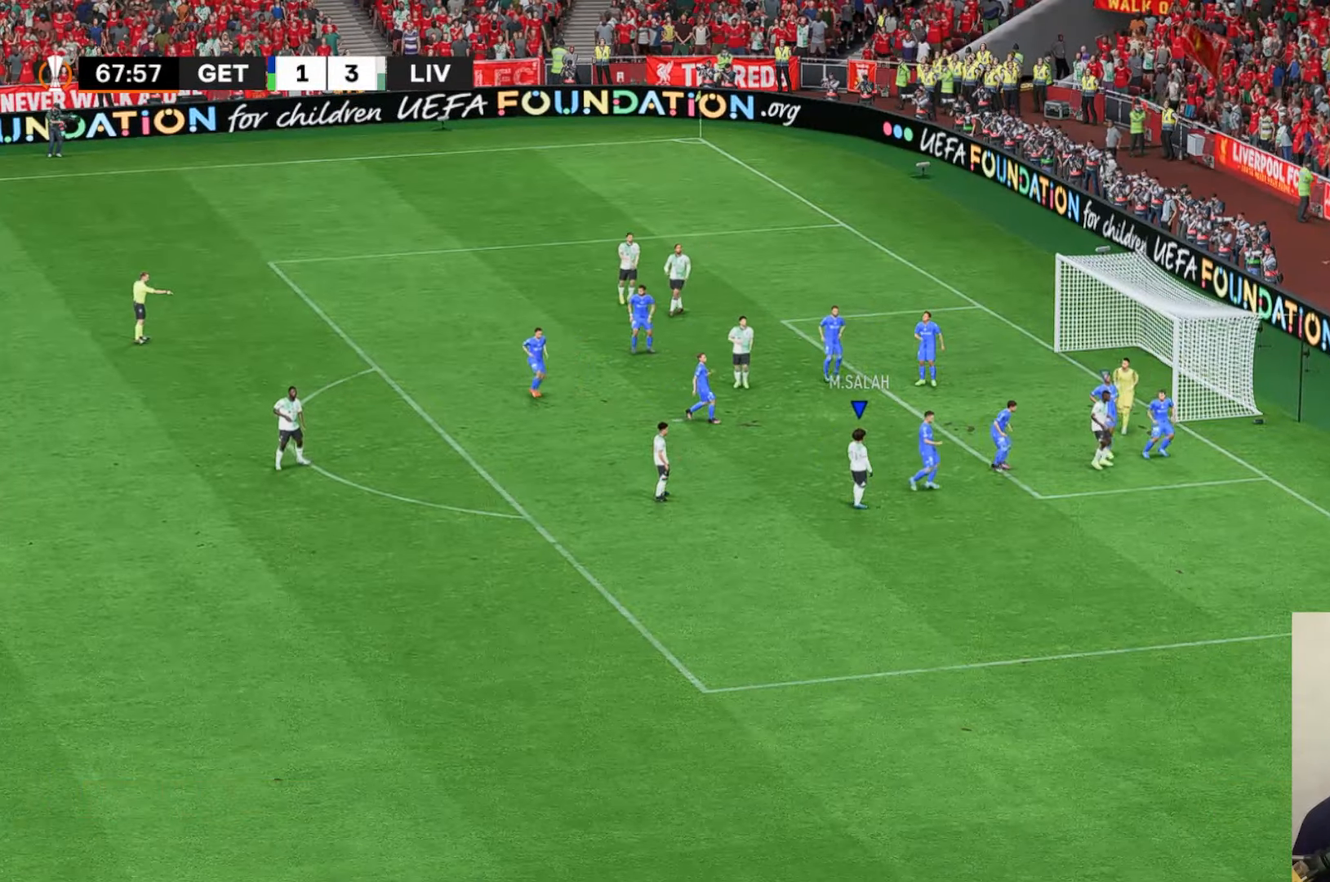
{"buttons": ["A"], "left_stick": "center", "events": [[17, "L1", "up"], [83, "left_stick", "center"], [117, "A", "up"], [233, "B", "down"], [317, "A", "down"], [317, "B", "up"]]}